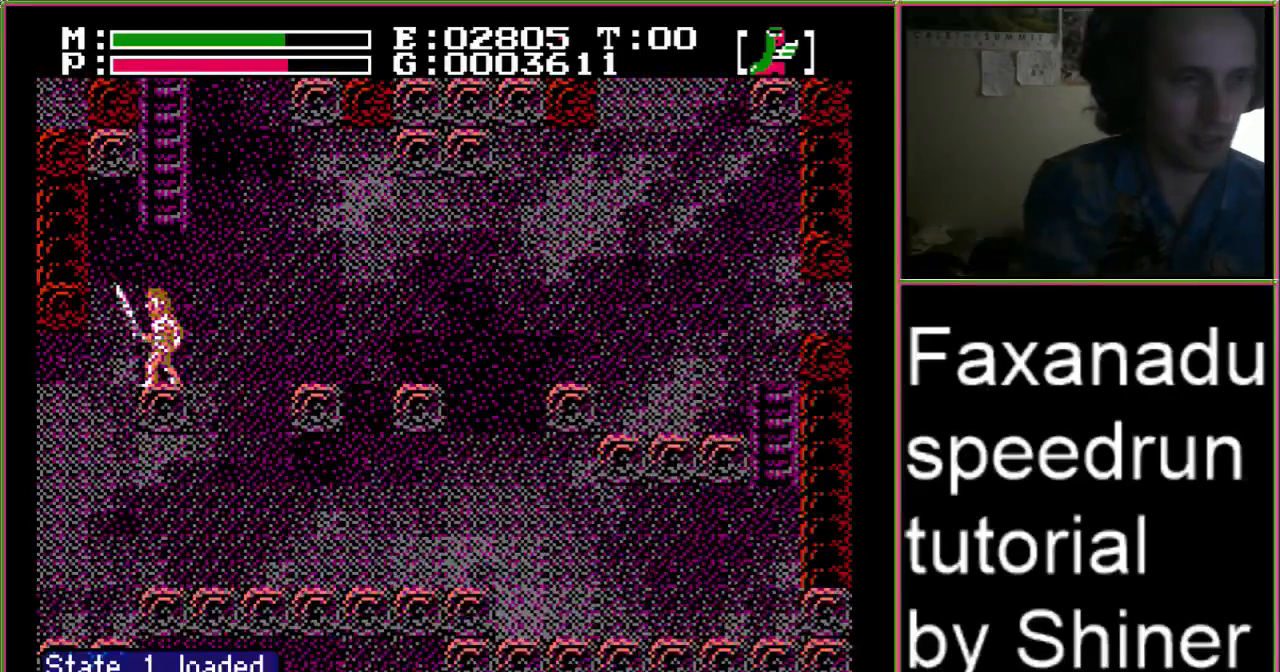
Gameplay with a controller (Nintendo layout); each line is a JSON object with the inputs held at the frame after it (dt_ms = milliseconds from this image to that frame). "events" lists button and stick changes between this image and that frame as [ms after this image, input, new state], when the widget could be followed in between. Not read: L3 R3.
{"dt_ms": 500, "buttons": []}
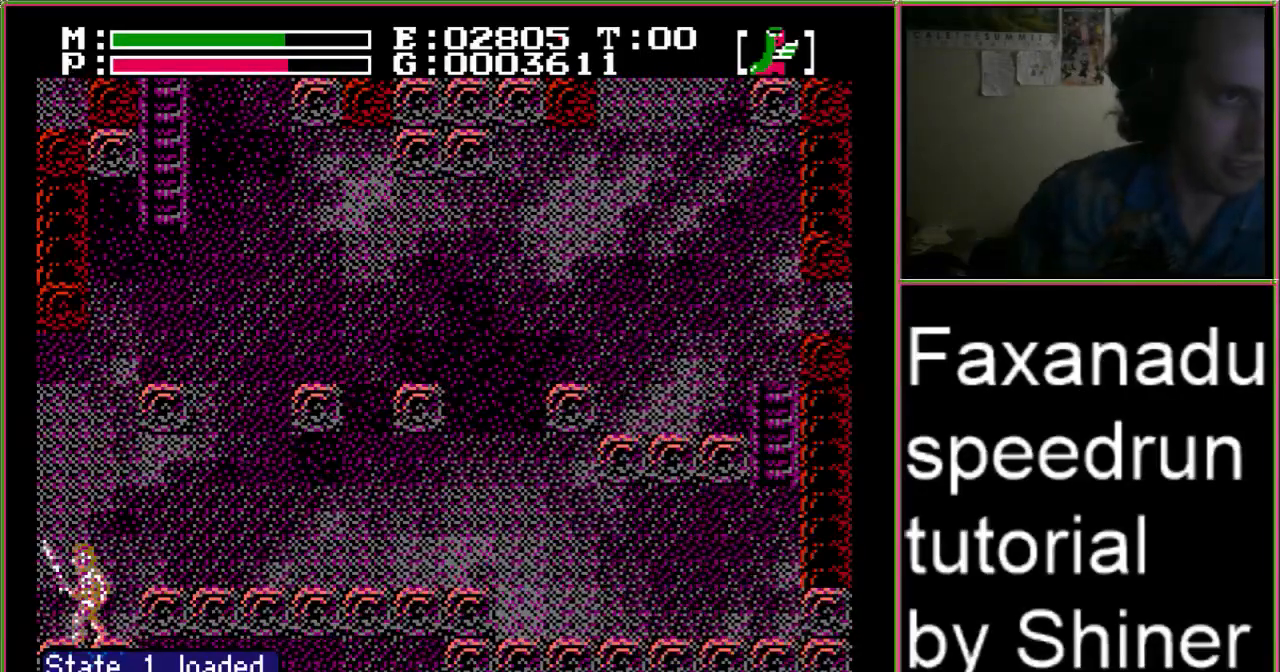
{"dt_ms": 1000, "buttons": []}
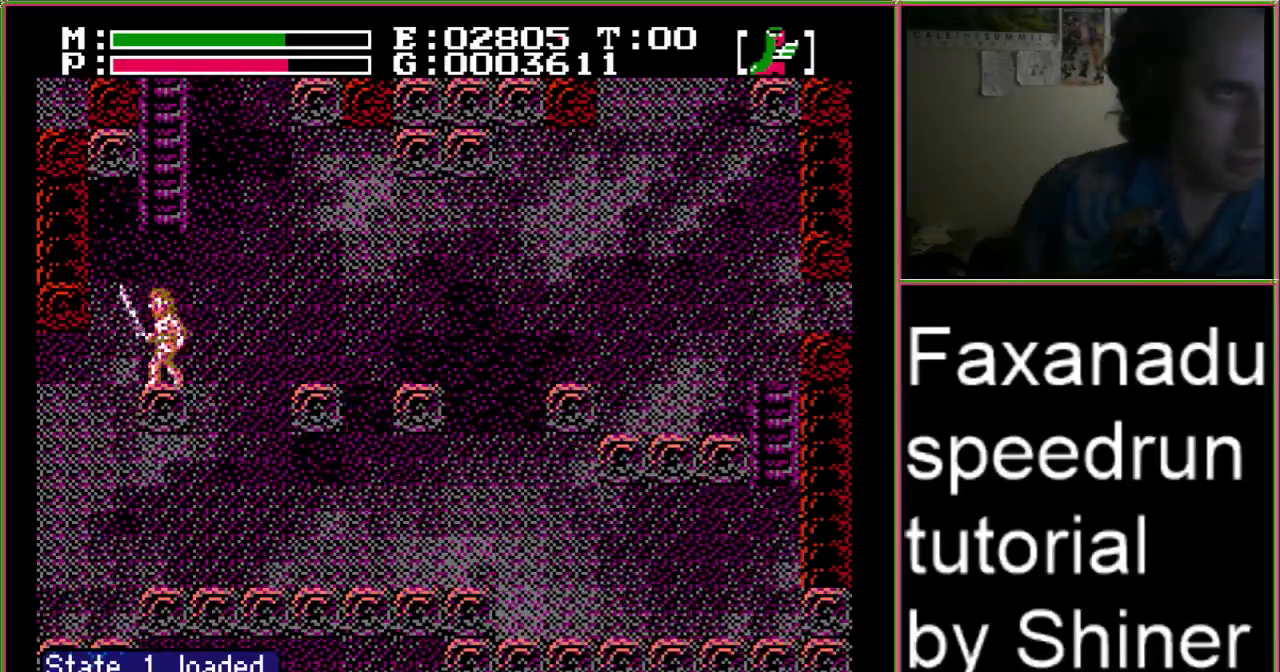
{"dt_ms": 500, "buttons": ["DPAD_UP"]}
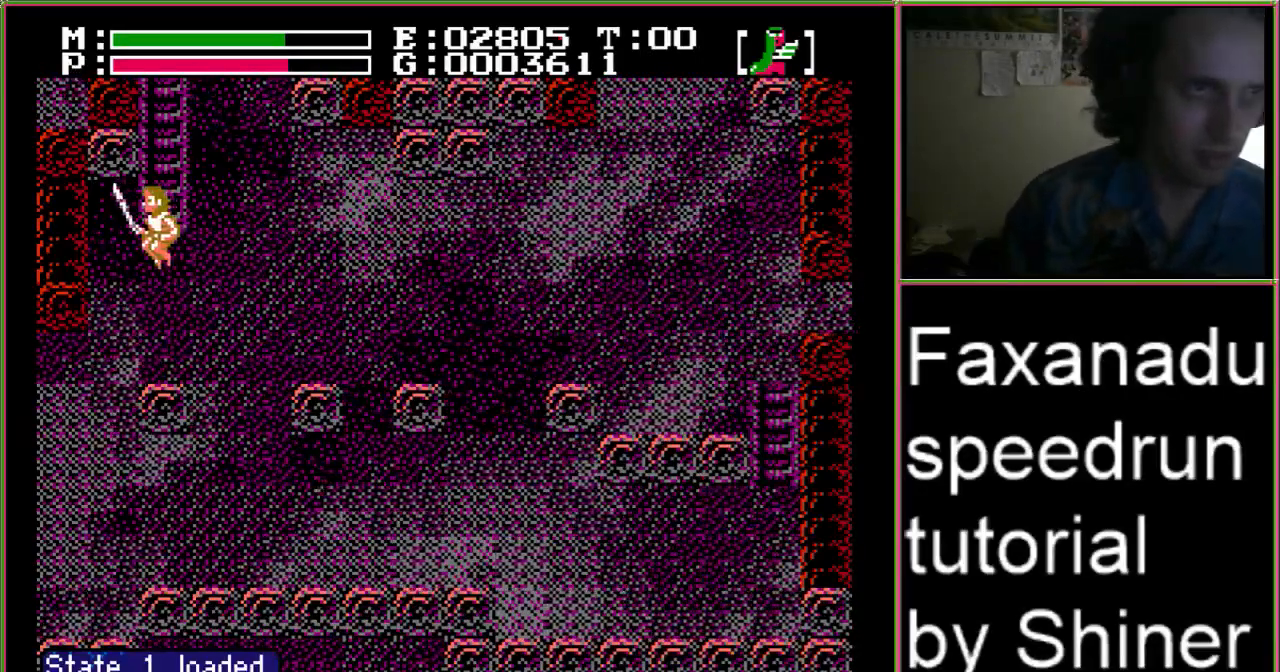
{"dt_ms": 500, "buttons": ["DPAD_UP"], "events": []}
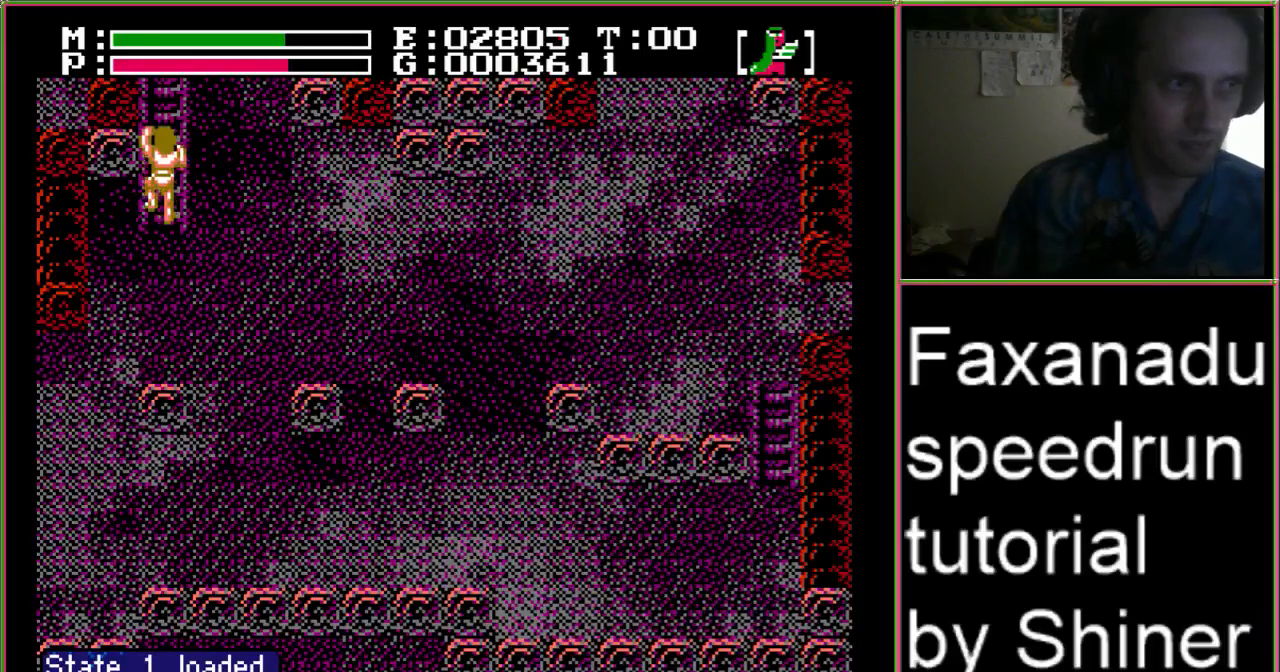
{"dt_ms": 500, "buttons": ["DPAD_UP"], "events": []}
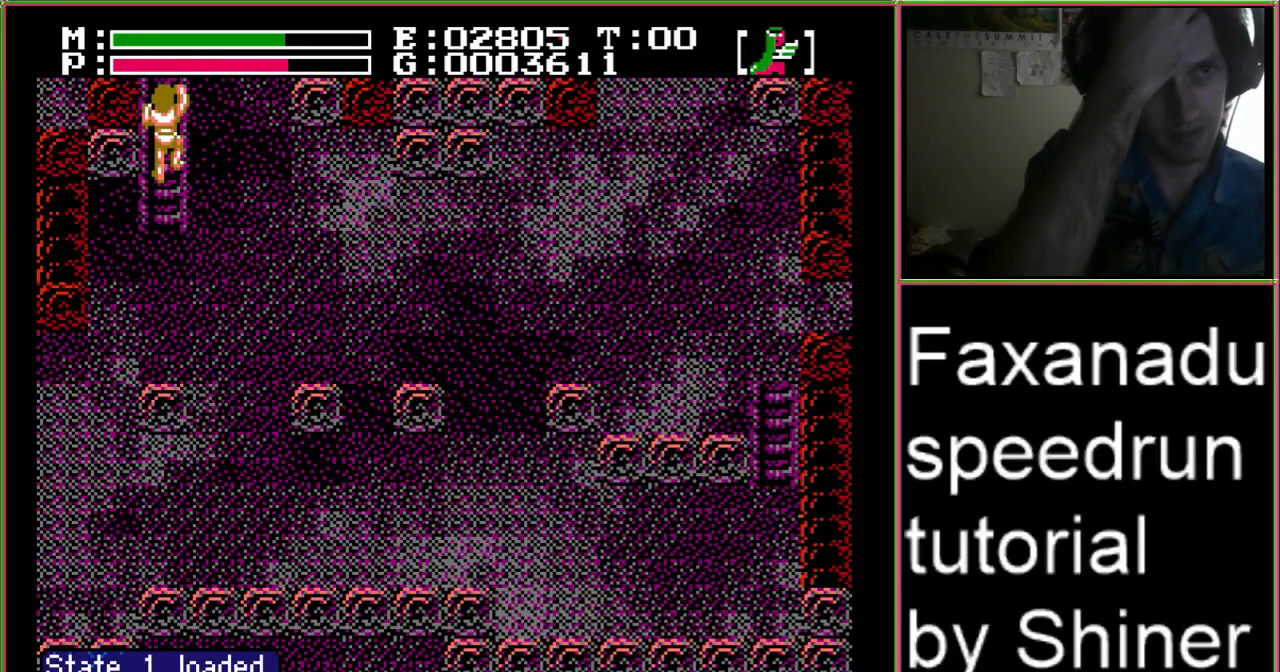
{"dt_ms": 500, "buttons": ["DPAD_UP"], "events": []}
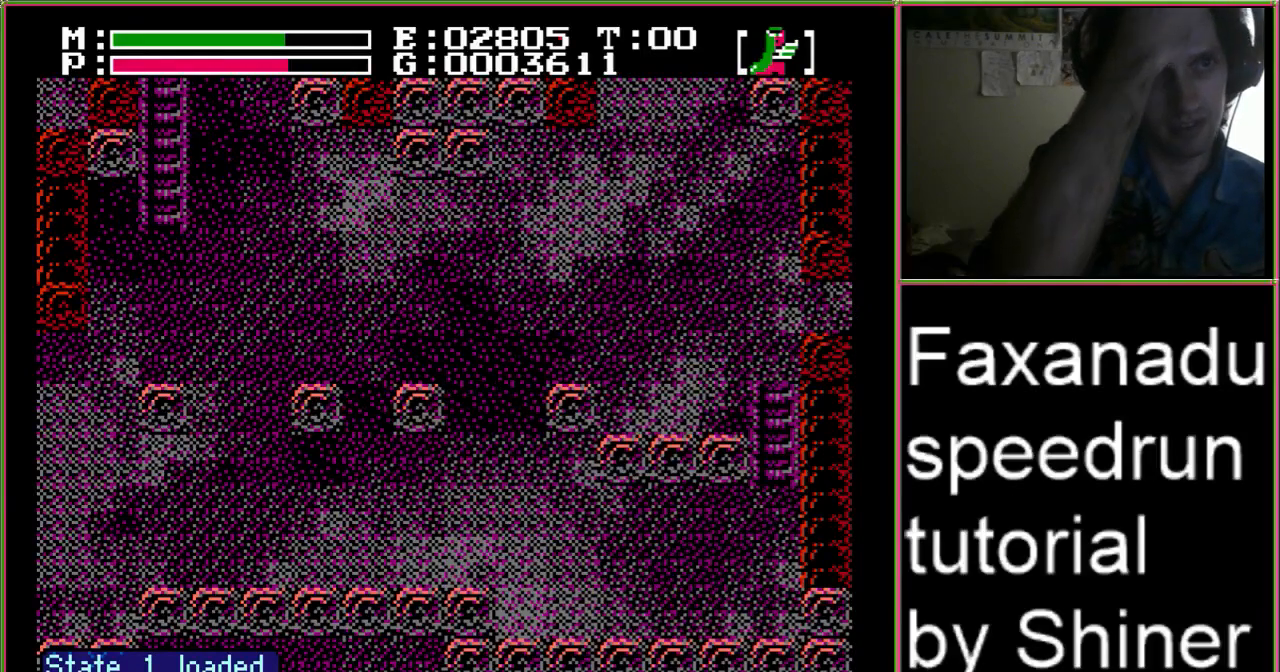
{"dt_ms": 500, "buttons": ["DPAD_UP"], "events": []}